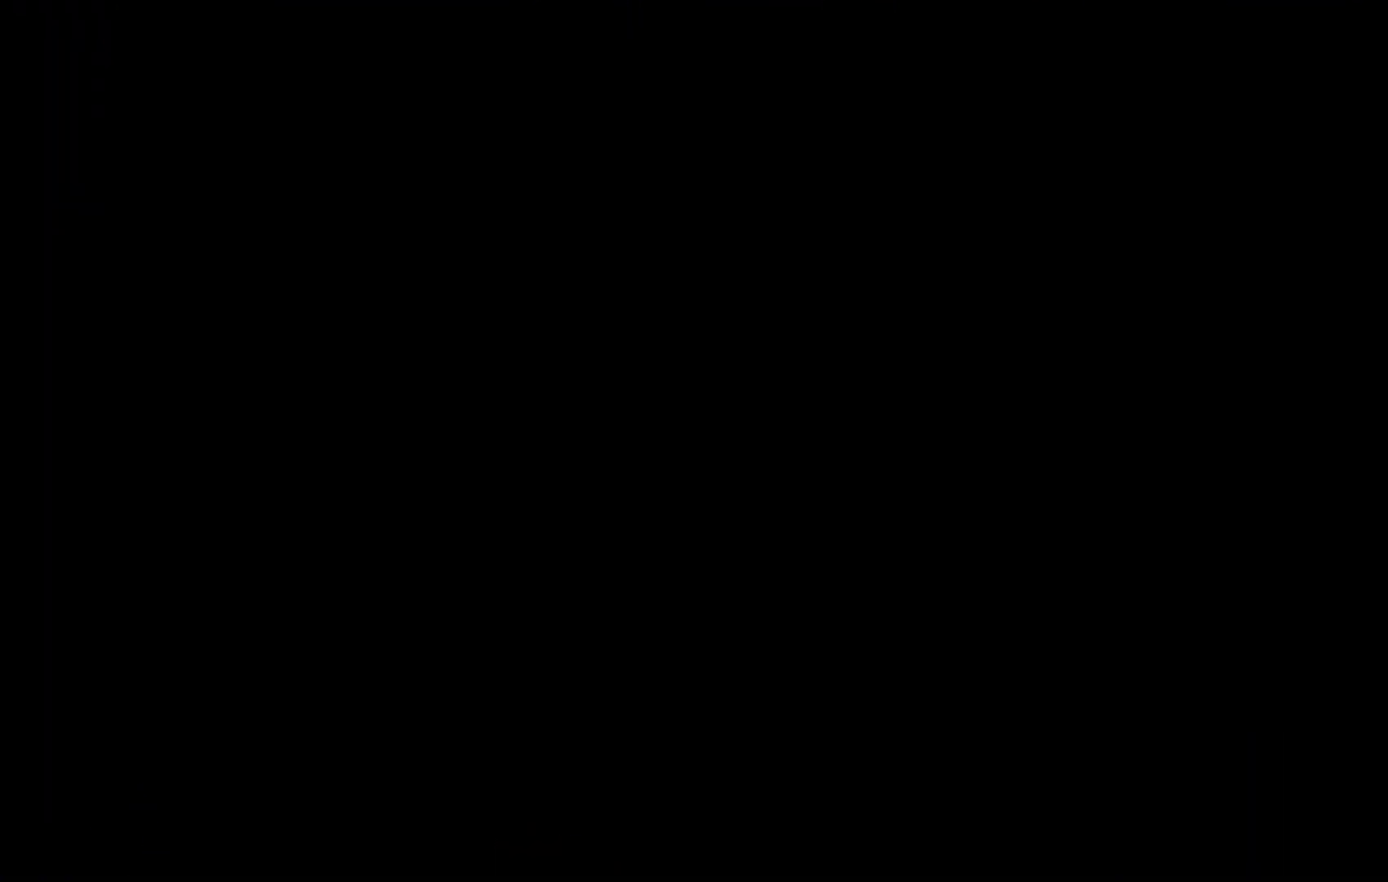
Gameplay with keyboard; each line is a JSON object with the keys held at the frame after it. "events" lists presses ("down") and releases ("up") of "c", "down", "escape", "left", "right", "up", "x" and "z" between this image and that frame as [ms after this image, input, new state], when the widget could be followed in between. No other keys are recorded. Mouse input is not recorded. Not read: tilde.
{"keys": [], "events": []}
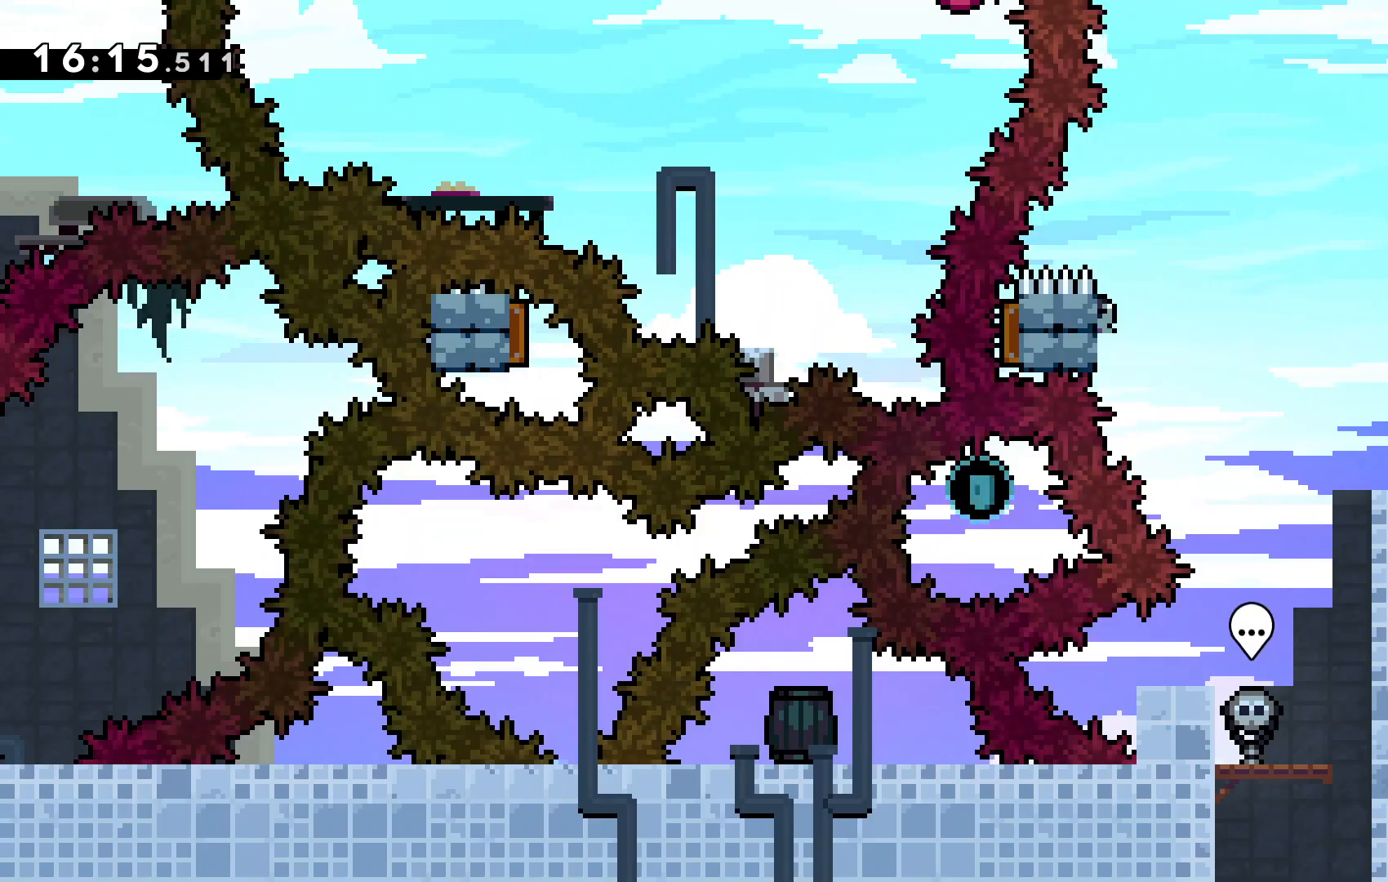
{"keys": ["left"], "events": [[200, "left", "down"]]}
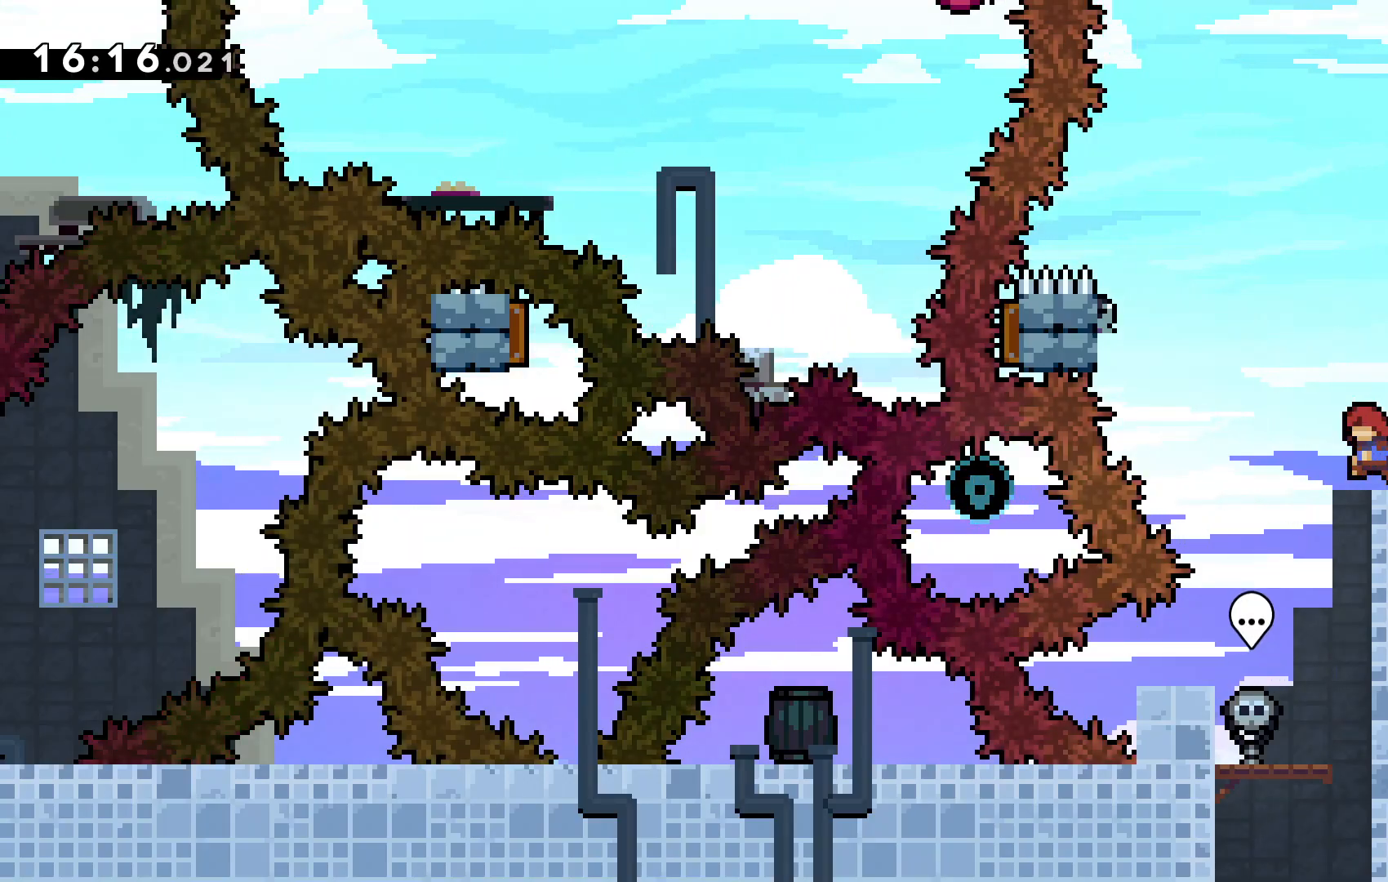
{"keys": ["left", "up", "z"], "events": [[33, "c", "down"], [467, "c", "up"], [467, "up", "down"], [467, "z", "down"]]}
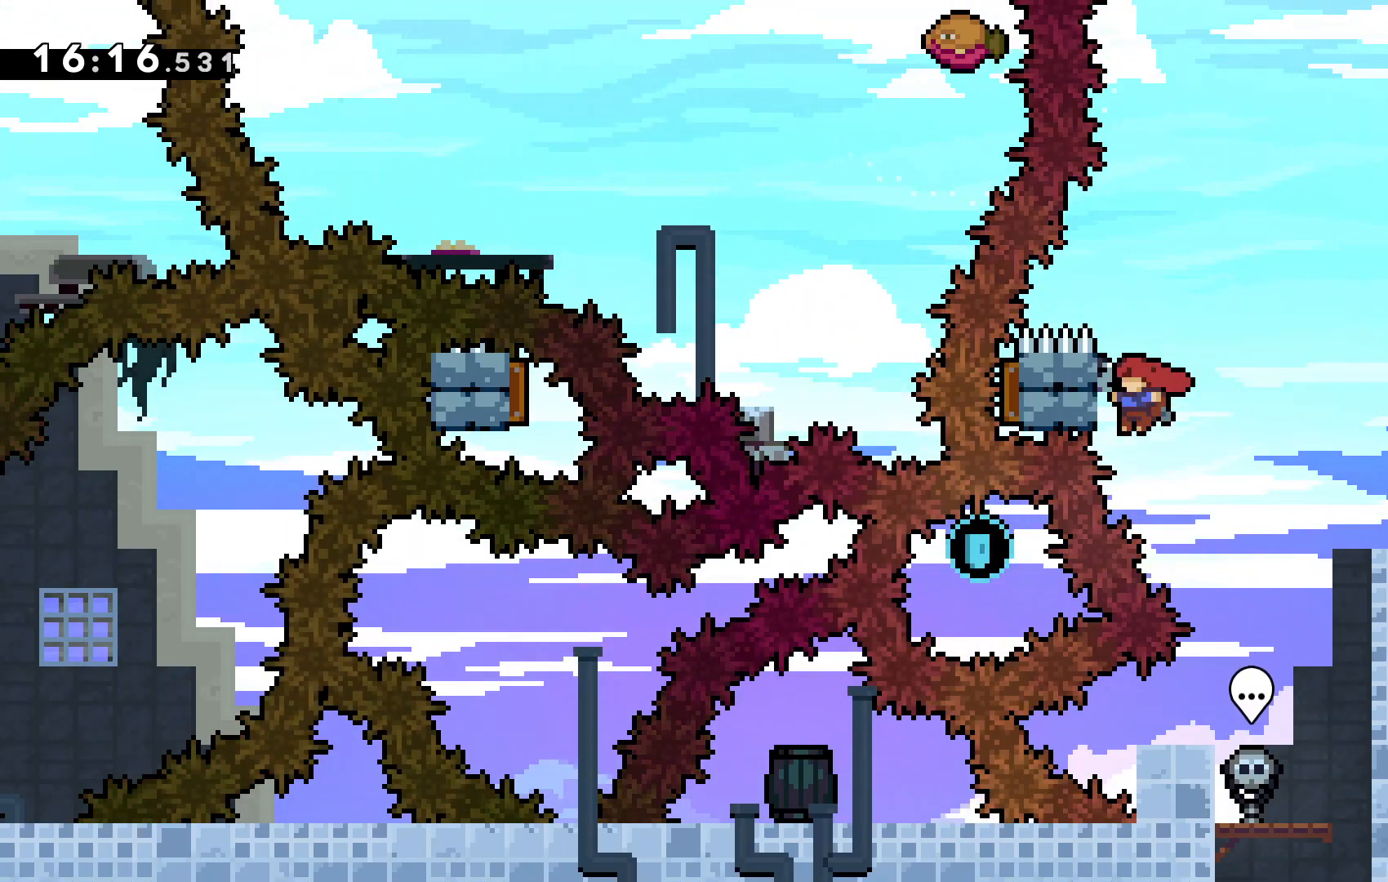
{"keys": ["up", "z"], "events": [[100, "left", "up"]]}
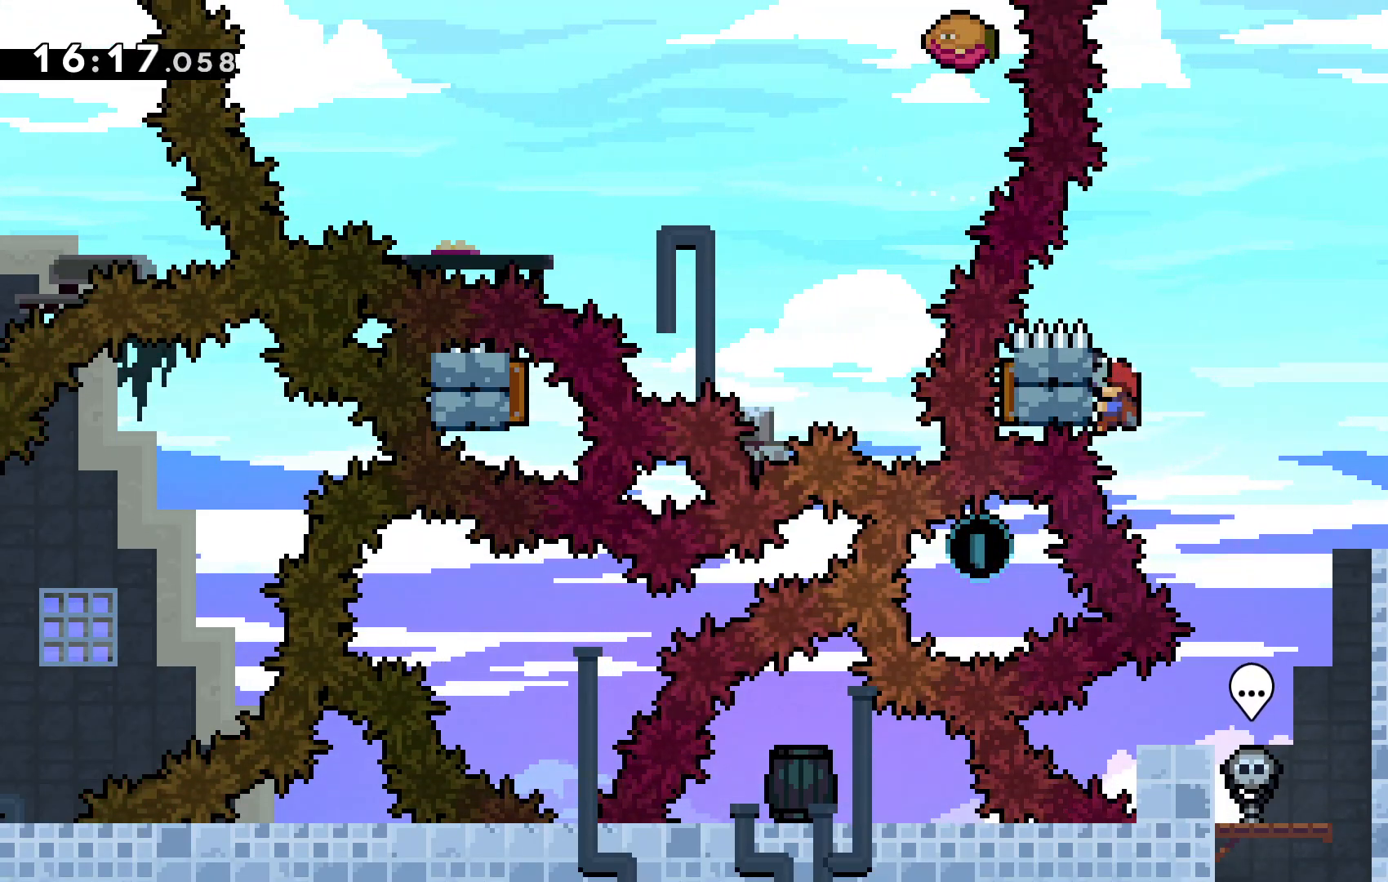
{"keys": ["z"], "events": [[133, "up", "up"]]}
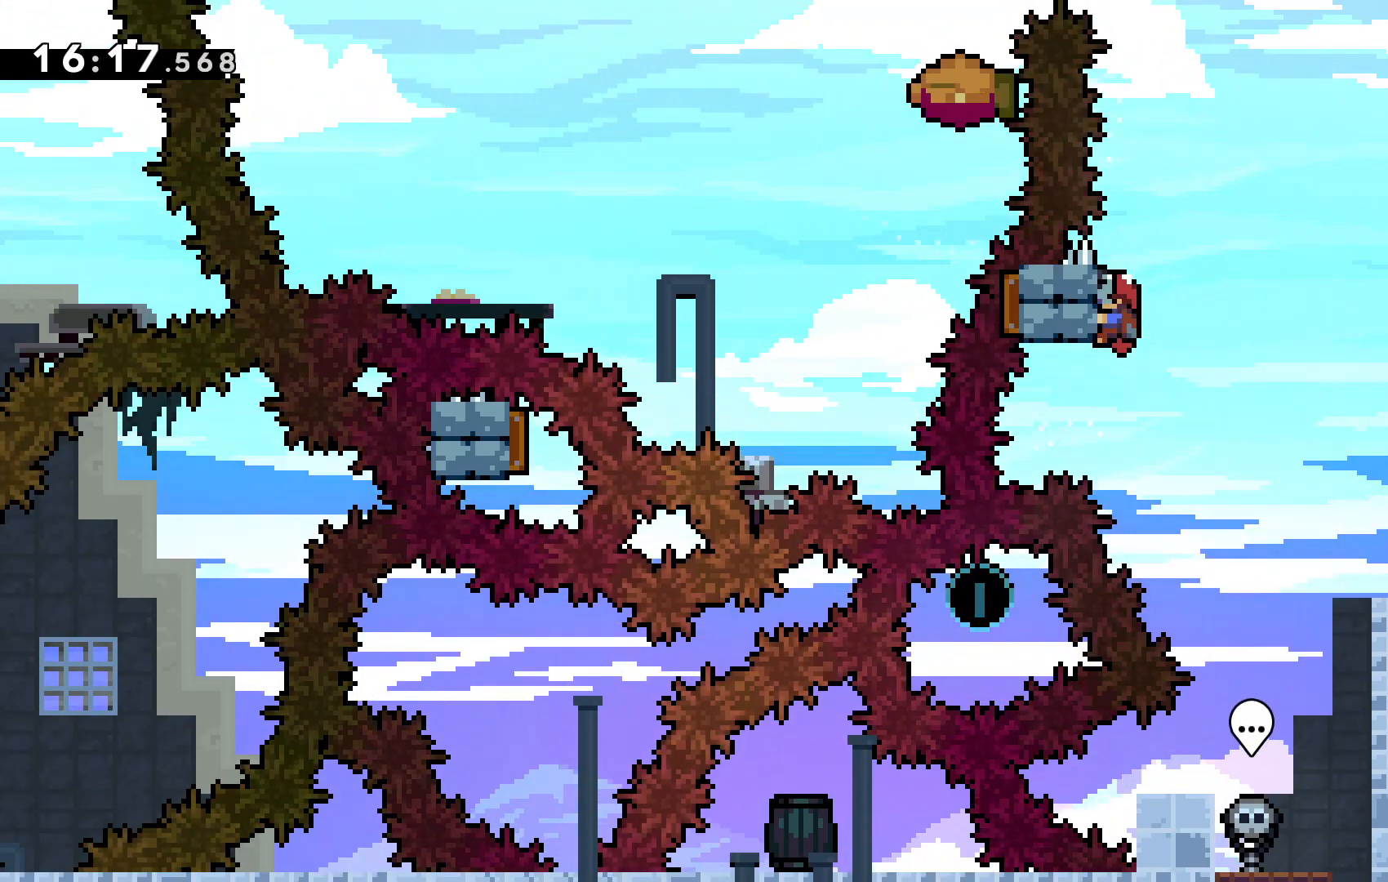
{"keys": ["up", "z"], "events": [[33, "up", "down"]]}